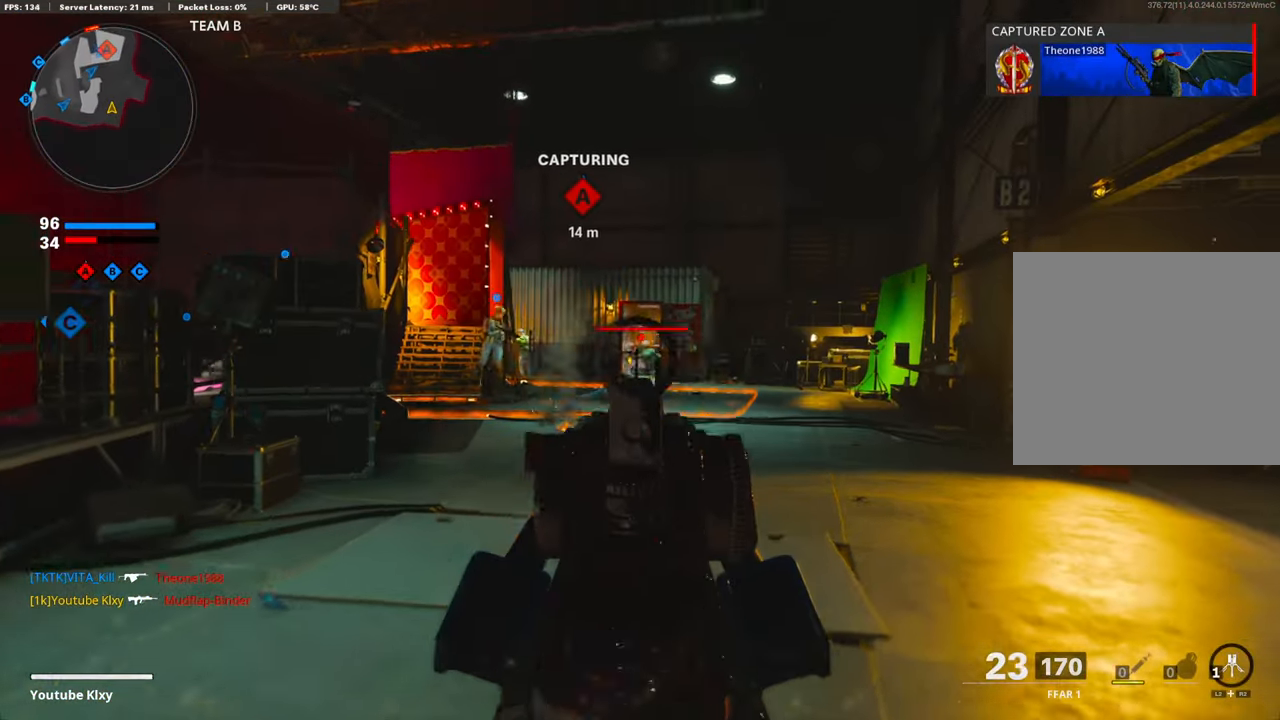
Gameplay with a controller (PlayStation layout); each line is a JSON object with the inputs held at the frame after it. "events" lists button and stick changes between this image and that frame as [ms after this image, input, new state], when the widget could be followed in between.
{"buttons": ["L1", "R1"], "left_stick": "right", "right_stick": "down", "events": [[117, "right_stick", "center"], [167, "right_stick", "left"], [251, "right_stick", "down"], [418, "left_stick", "right"]]}
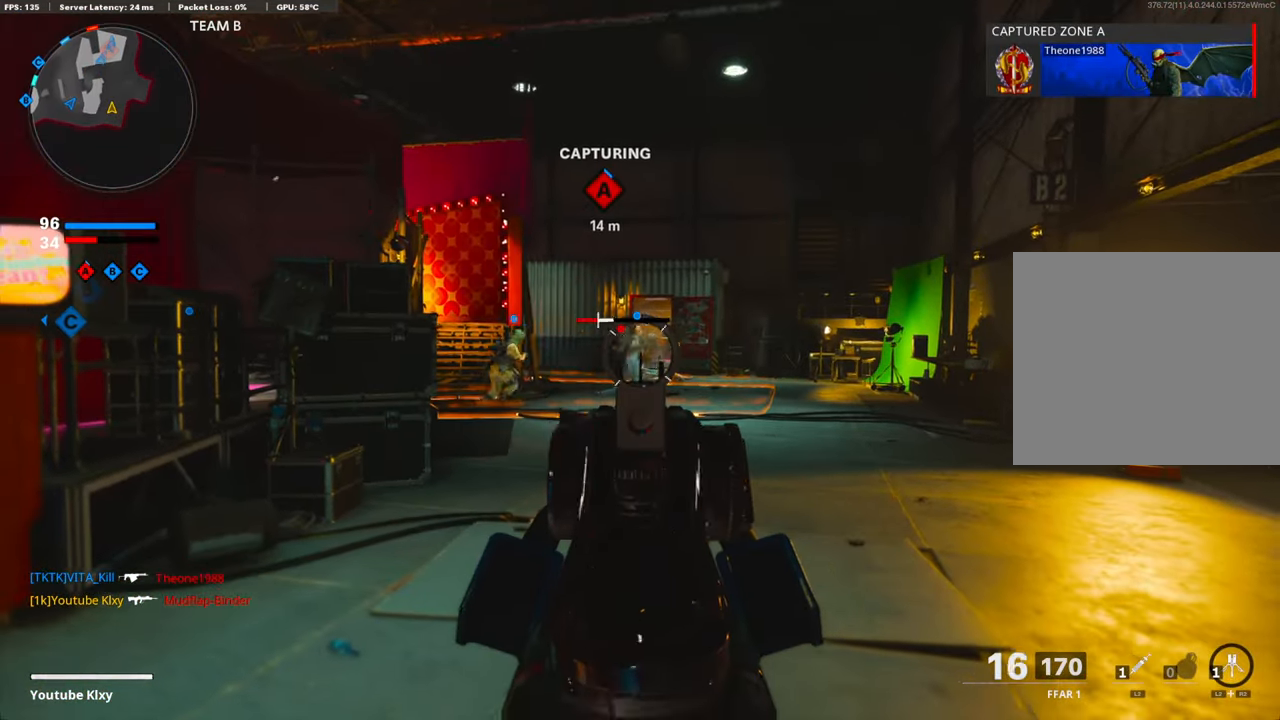
{"buttons": ["L1", "R1"], "left_stick": "right", "right_stick": "left", "events": [[117, "right_stick", "left"], [284, "right_stick", "center"], [452, "right_stick", "left"]]}
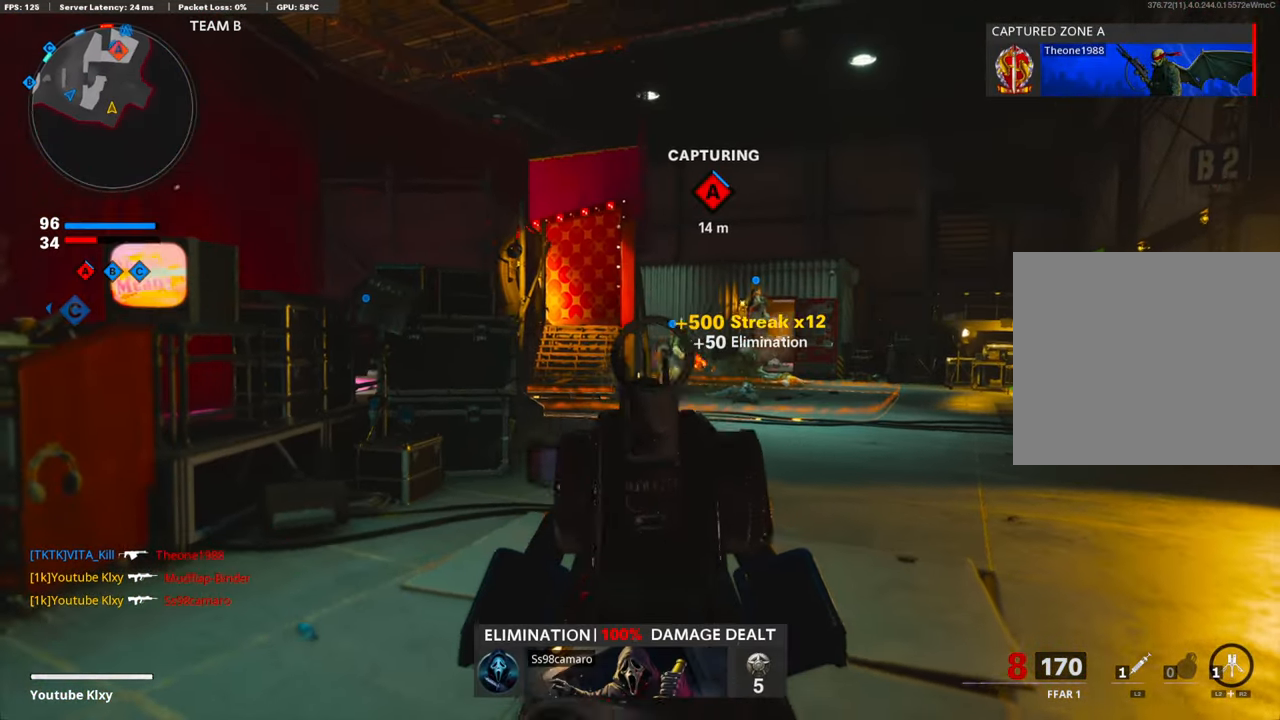
{"buttons": [], "left_stick": "down-left", "right_stick": "left", "events": [[33, "left_stick", "left"], [33, "right_stick", "center"], [117, "right_stick", "right"], [201, "left_stick", "center"], [267, "right_stick", "center"], [368, "SQUARE", "down"], [368, "left_stick", "down-left"], [401, "L1", "up"], [435, "R1", "up"], [435, "SQUARE", "up"], [435, "right_stick", "left"]]}
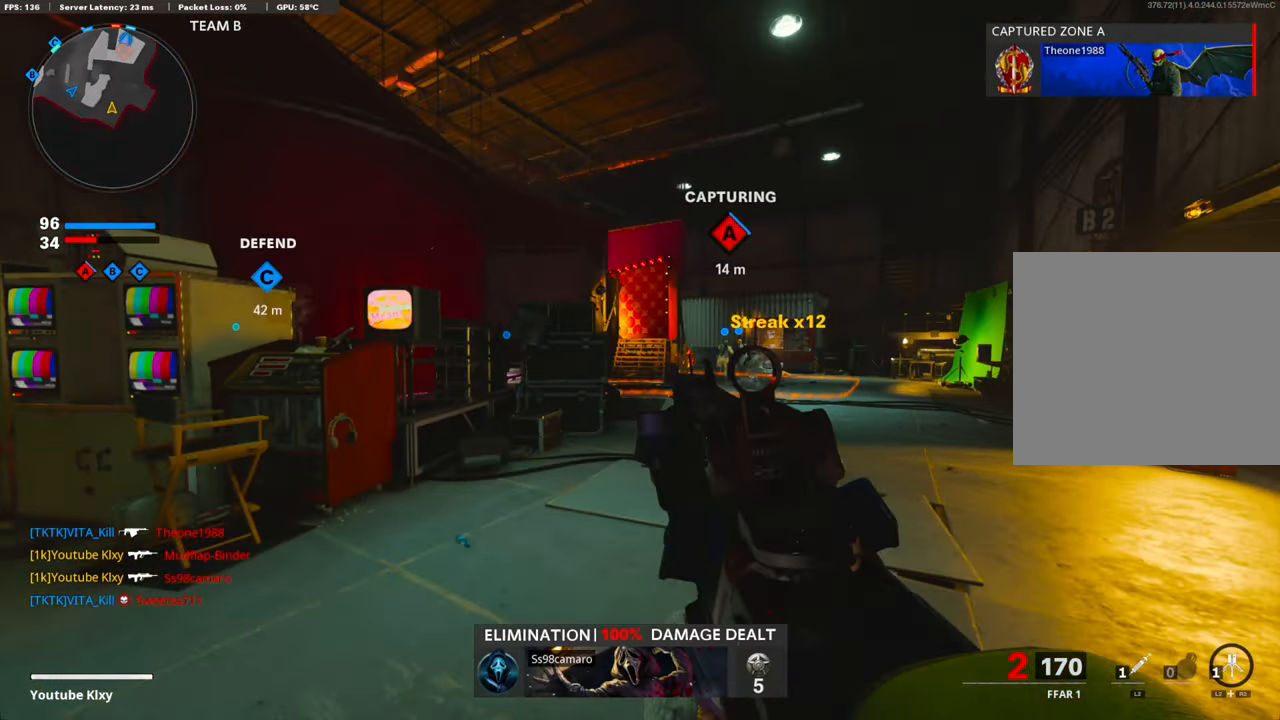
{"buttons": ["R3"], "left_stick": "up-left", "right_stick": "right", "events": [[83, "left_stick", "up-left"], [117, "L3", "down"], [217, "right_stick", "center"], [334, "L3", "up"], [451, "right_stick", "right"], [468, "R3", "down"]]}
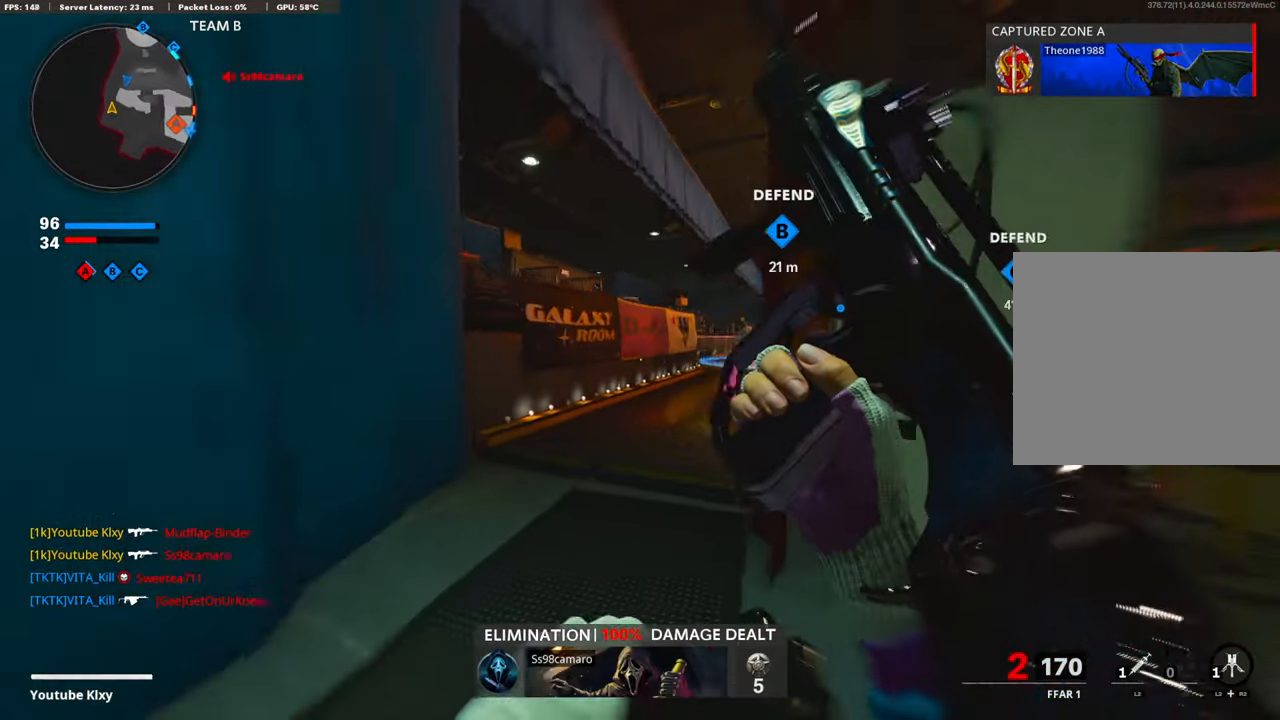
{"buttons": [], "left_stick": "up-left", "right_stick": "center", "events": [[66, "left_stick", "up"], [100, "R3", "up"], [117, "right_stick", "center"], [200, "R3", "down"], [250, "L3", "down"], [334, "R3", "up"], [334, "left_stick", "up-left"], [384, "L3", "up"]]}
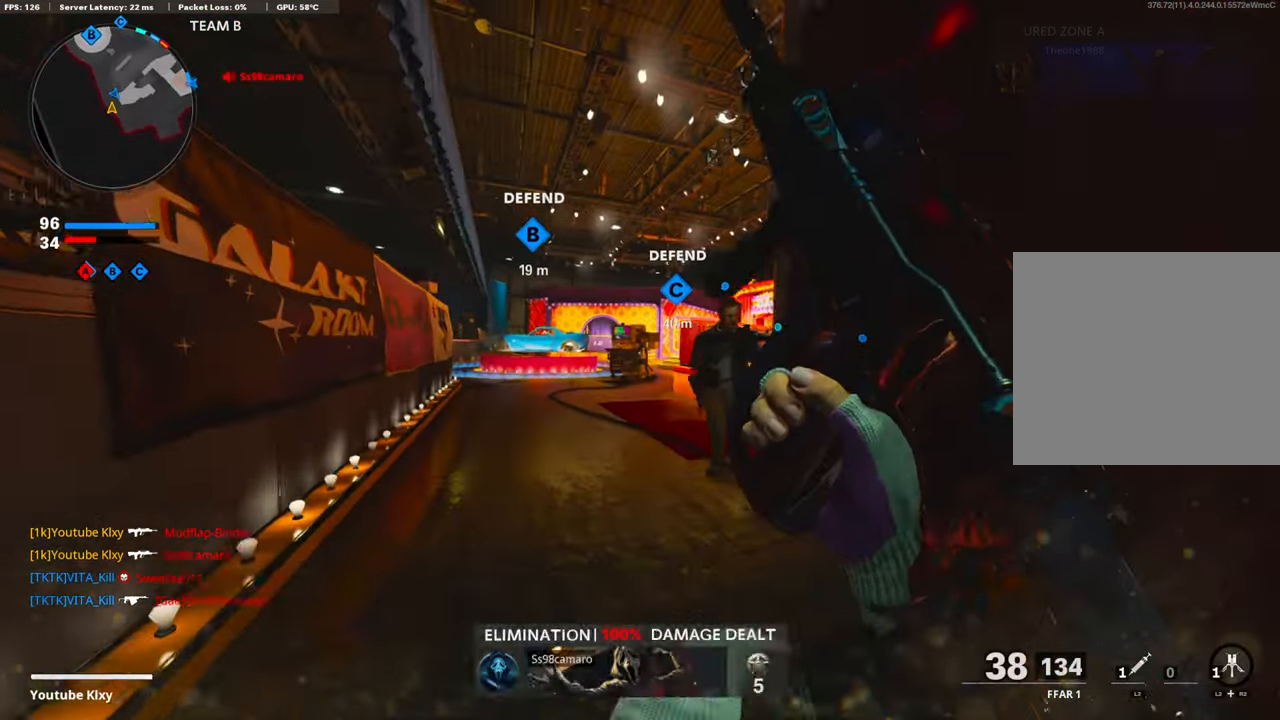
{"buttons": [], "left_stick": "up-left", "right_stick": "center", "events": []}
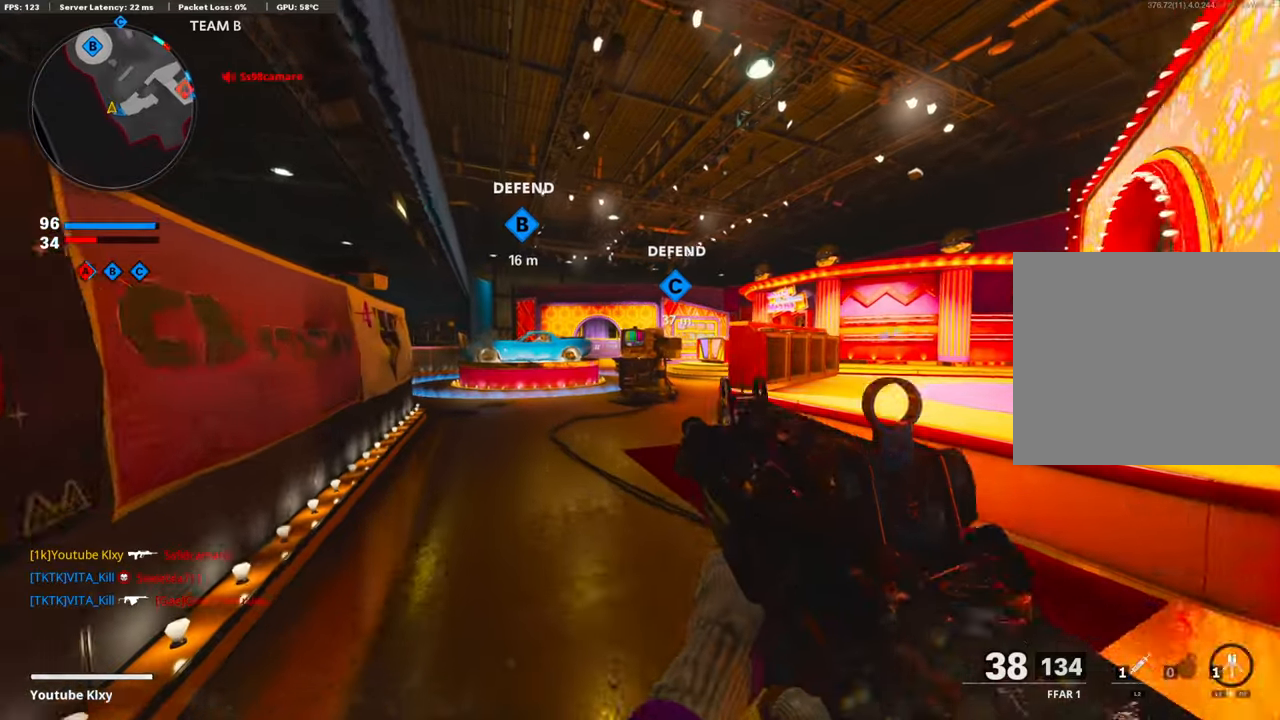
{"buttons": ["CROSS"], "left_stick": "up-left", "right_stick": "center", "events": [[384, "CROSS", "down"]]}
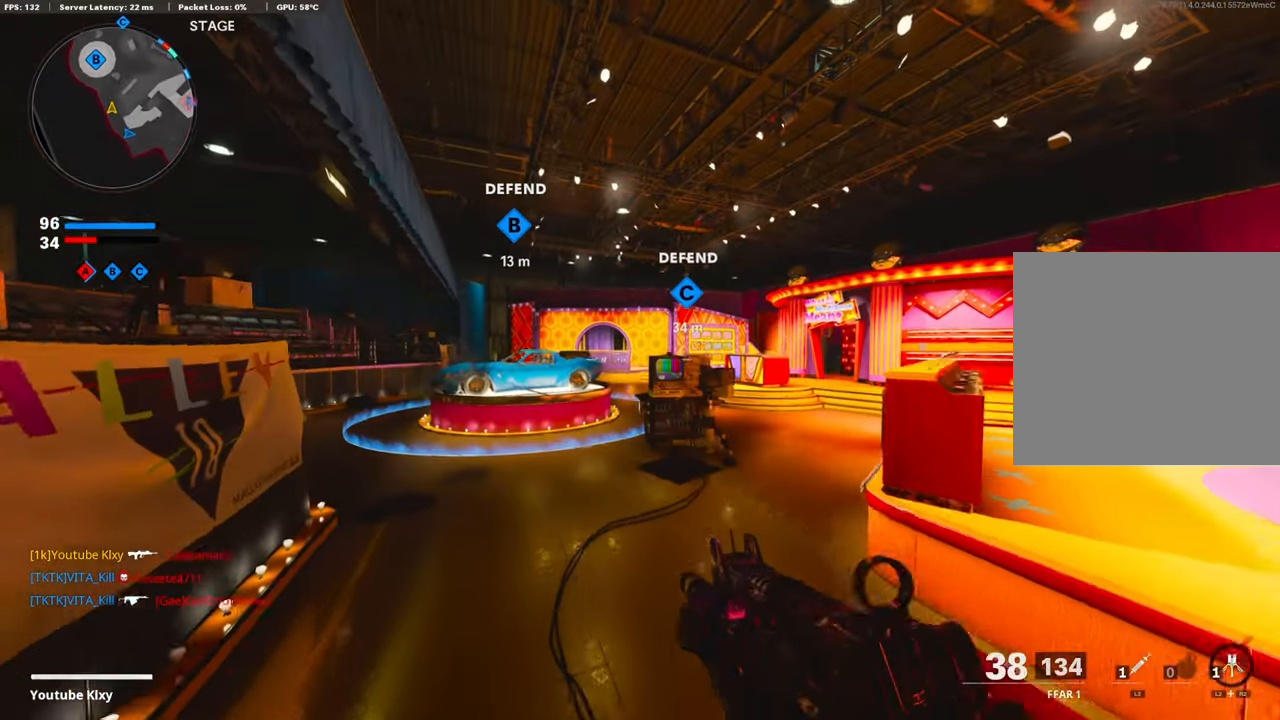
{"buttons": [], "left_stick": "up-left", "right_stick": "center", "events": [[34, "CROSS", "up"], [151, "left_stick", "center"], [285, "left_stick", "left"], [335, "left_stick", "up-left"]]}
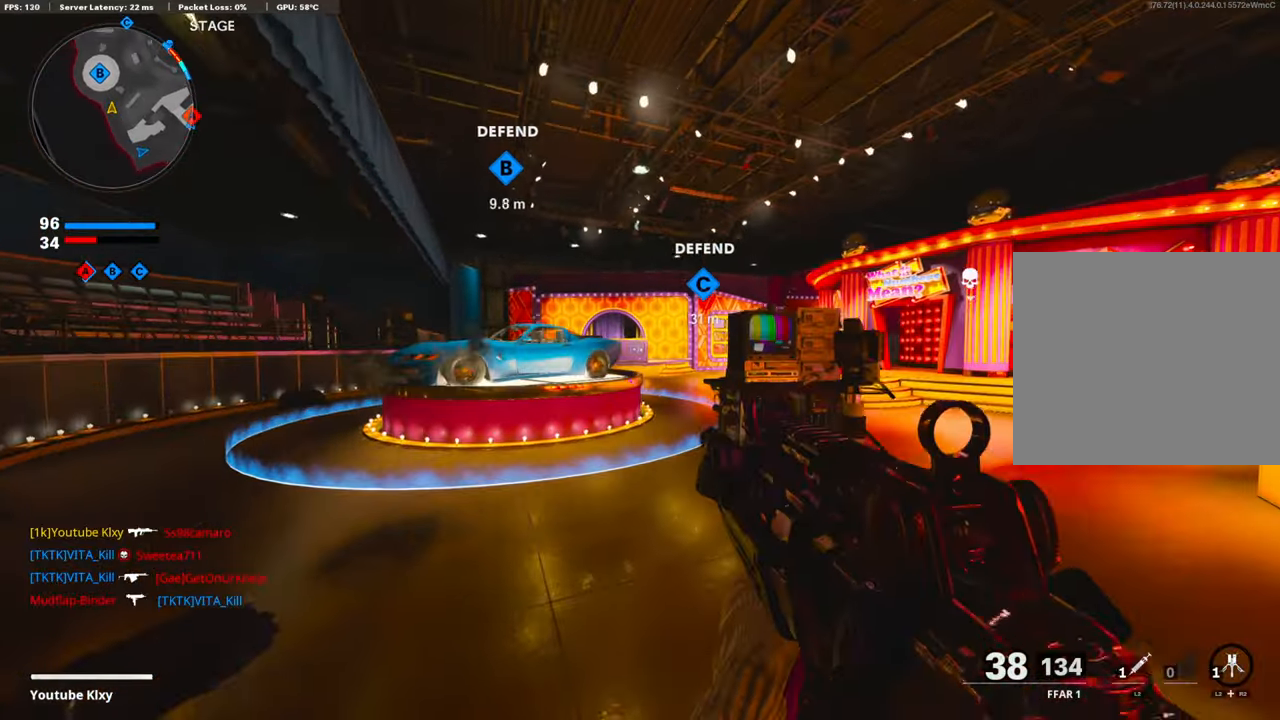
{"buttons": [], "left_stick": "up", "right_stick": "center", "events": [[101, "TRIANGLE", "down"], [235, "TRIANGLE", "up"], [352, "L3", "down"], [419, "L3", "up"], [469, "left_stick", "up"]]}
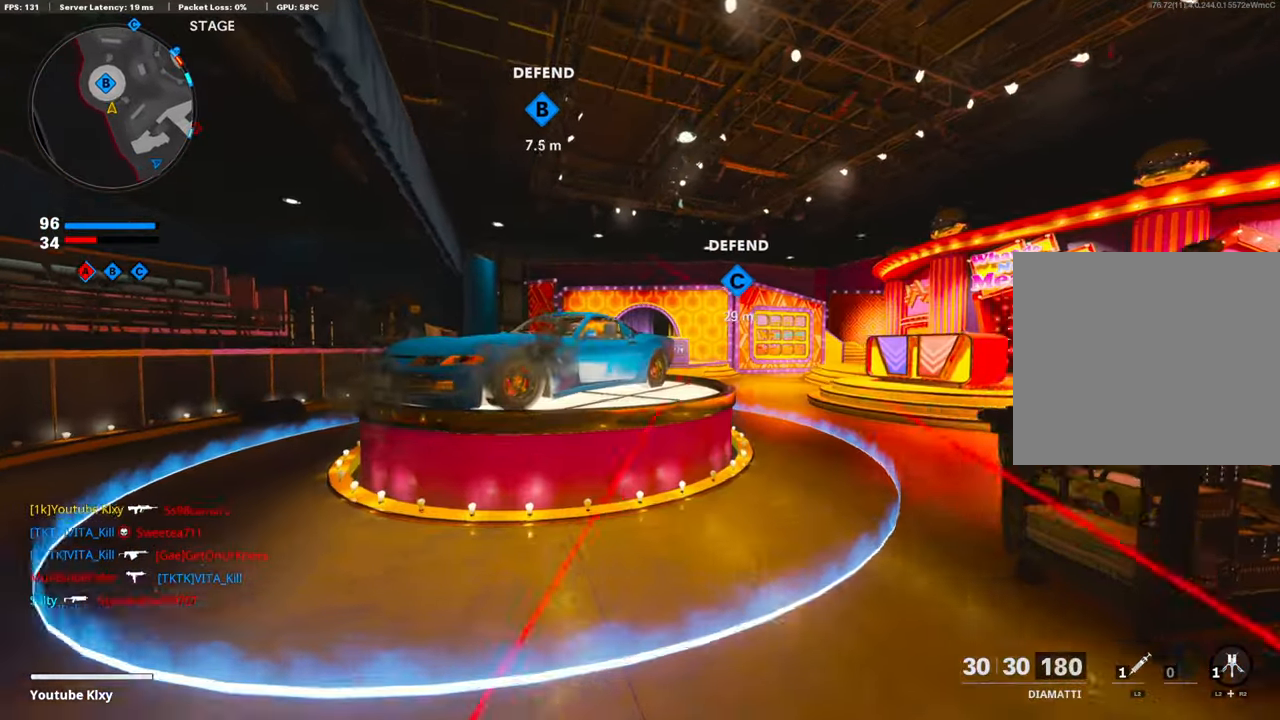
{"buttons": [], "left_stick": "center", "right_stick": "center", "events": [[134, "right_stick", "left"], [184, "left_stick", "up-right"], [218, "right_stick", "center"], [285, "TRIANGLE", "down"], [368, "TRIANGLE", "up"], [368, "left_stick", "right"], [485, "left_stick", "center"]]}
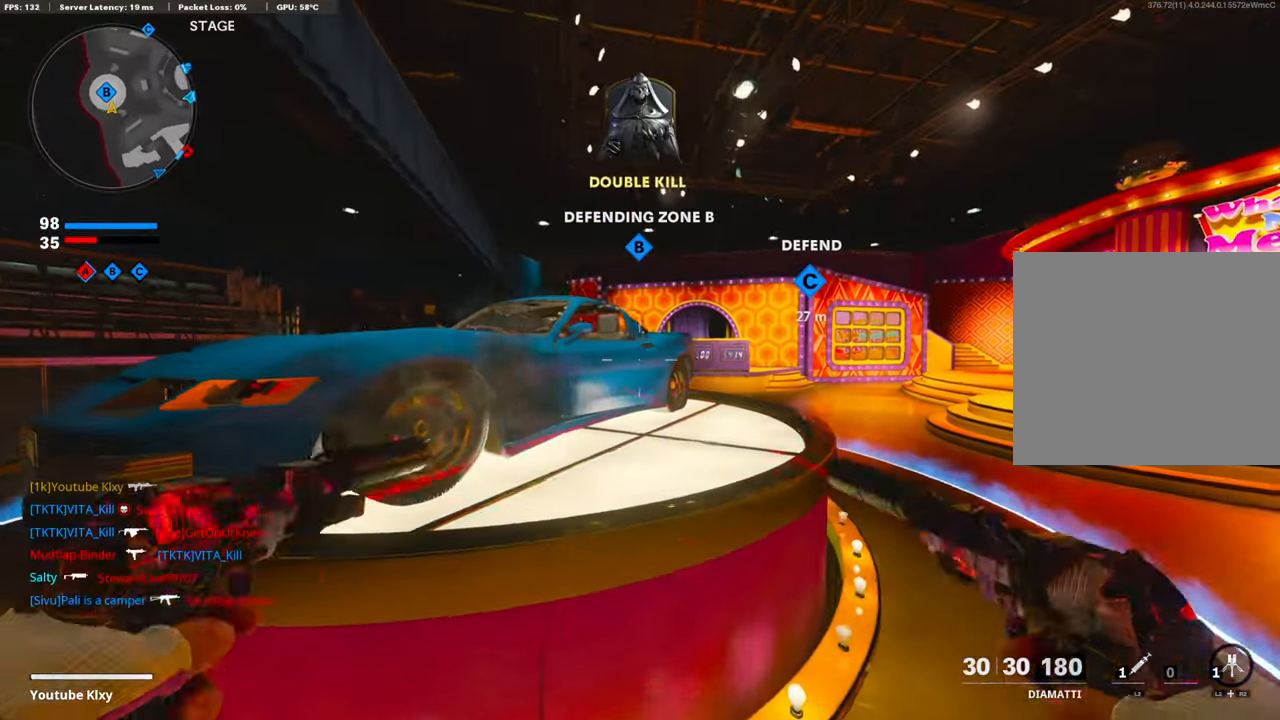
{"buttons": [], "left_stick": "left", "right_stick": "center", "events": [[34, "left_stick", "left"], [251, "right_stick", "left"], [335, "right_stick", "center"]]}
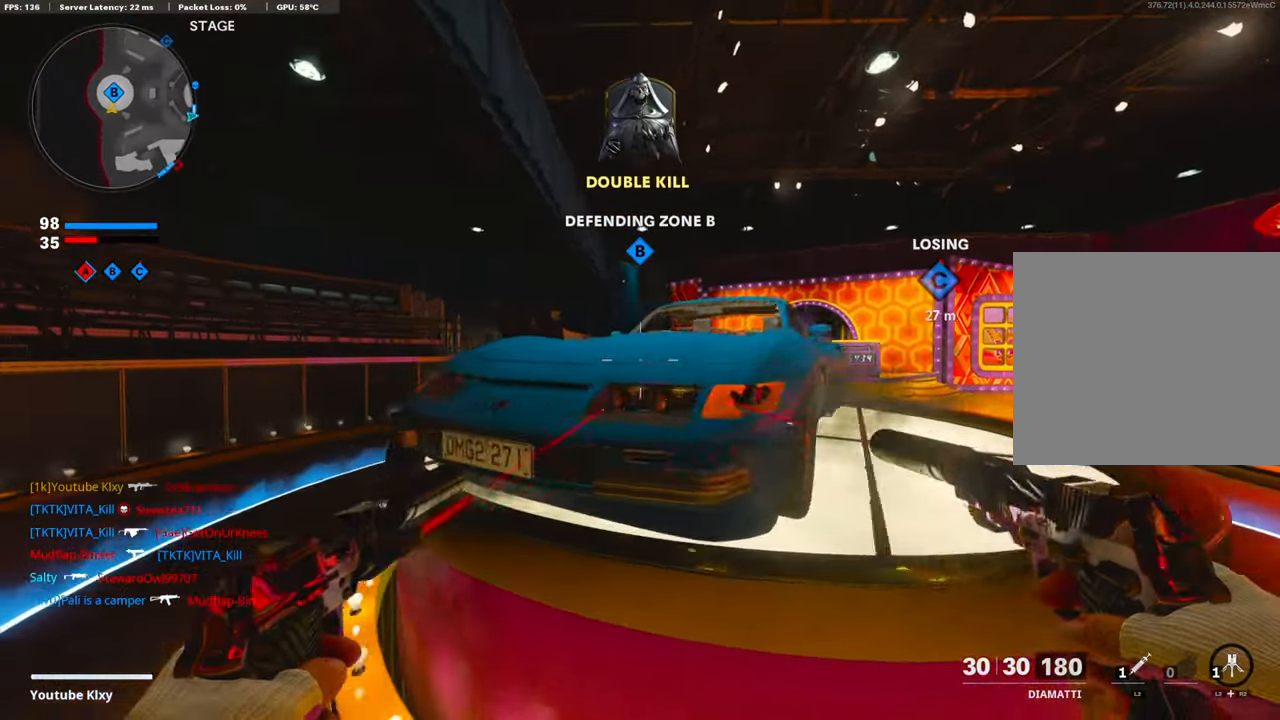
{"buttons": [], "left_stick": "left", "right_stick": "center", "events": [[34, "TRIANGLE", "down"], [50, "left_stick", "center"], [101, "left_stick", "right"], [134, "TRIANGLE", "up"], [485, "left_stick", "left"]]}
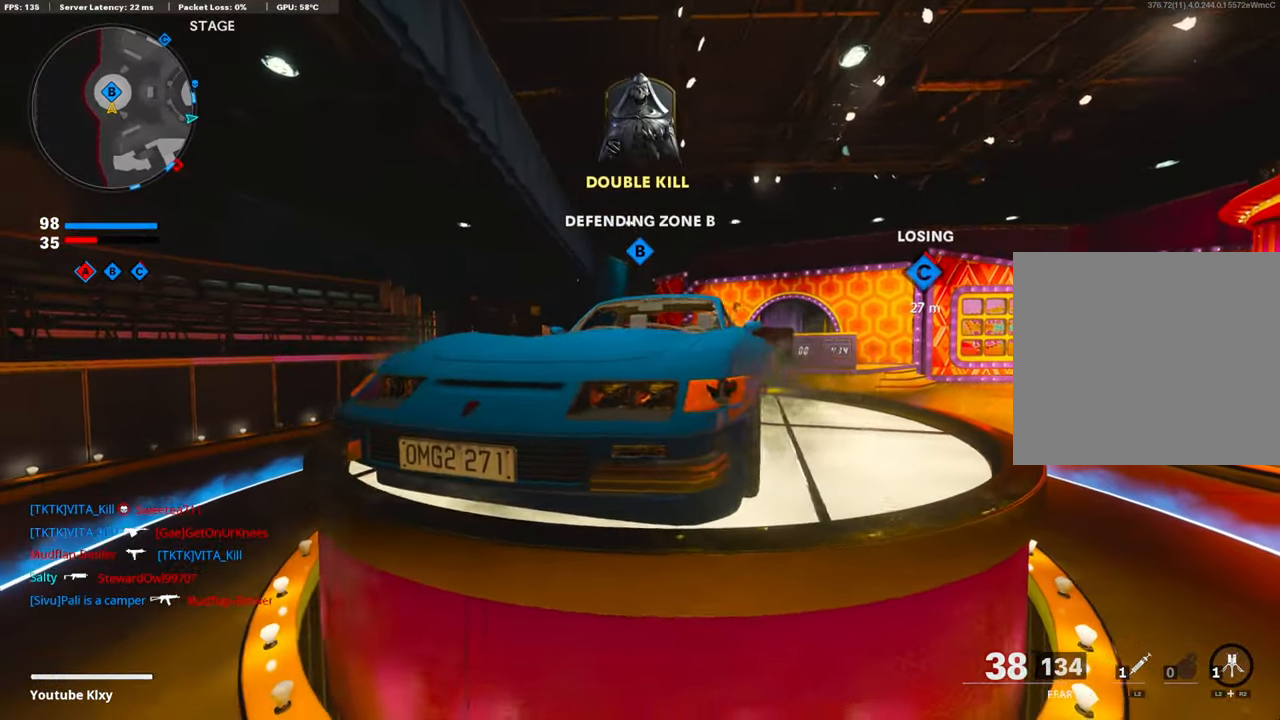
{"buttons": ["L1"], "left_stick": "left", "right_stick": "center", "events": [[268, "CROSS", "down"], [268, "right_stick", "down"], [318, "L1", "down"], [385, "right_stick", "center"], [402, "CROSS", "up"]]}
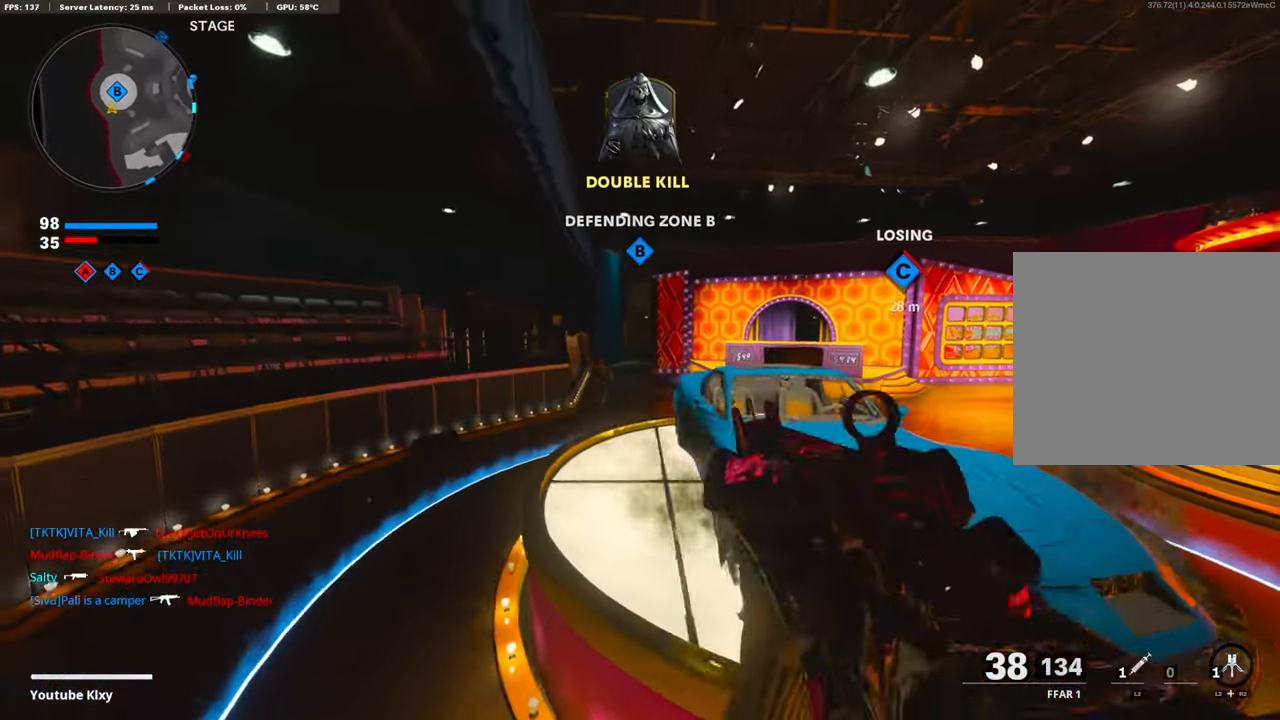
{"buttons": ["L1", "R1"], "left_stick": "right", "right_stick": "center", "events": [[151, "right_stick", "left"], [234, "R1", "down"], [251, "right_stick", "down"], [402, "right_stick", "center"], [435, "left_stick", "center"], [502, "left_stick", "right"]]}
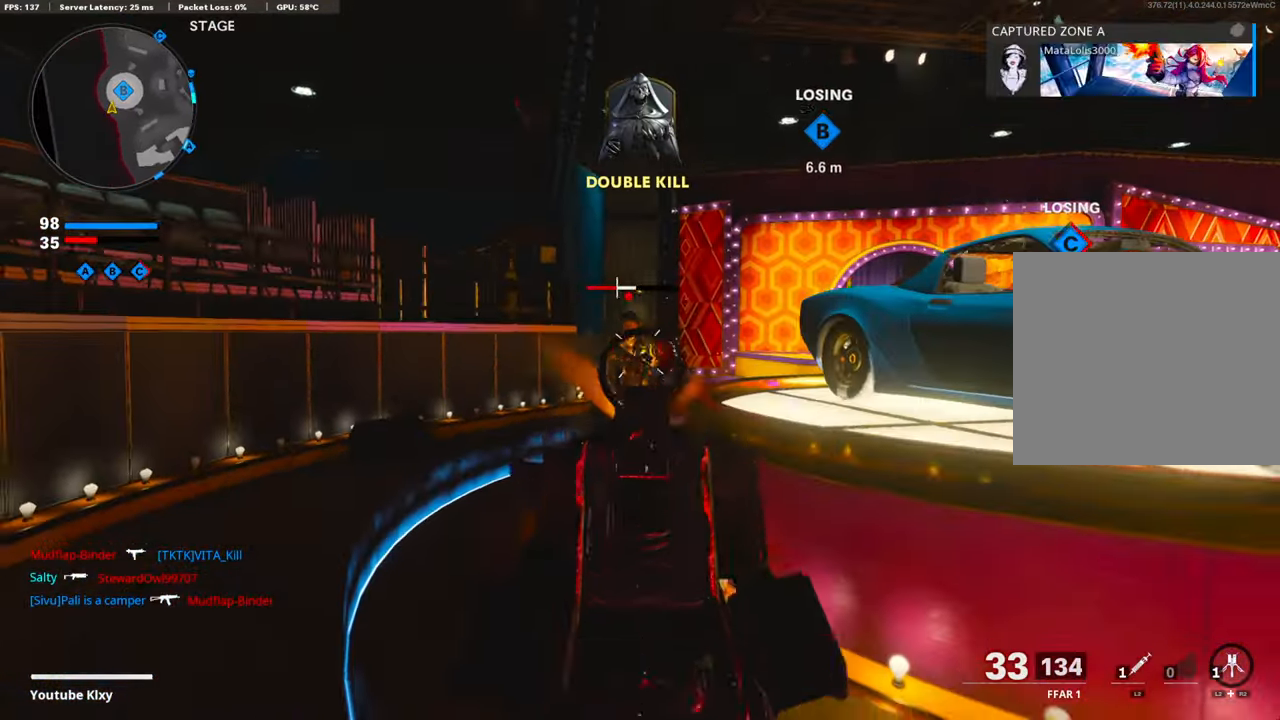
{"buttons": ["L3"], "left_stick": "up-left", "right_stick": "center", "events": [[17, "right_stick", "down"], [84, "right_stick", "center"], [167, "right_stick", "down-left"], [234, "left_stick", "up"], [268, "L1", "up"], [301, "right_stick", "center"], [318, "R1", "up"], [334, "left_stick", "up-left"], [368, "L3", "down"], [368, "SQUARE", "down"], [452, "SQUARE", "up"]]}
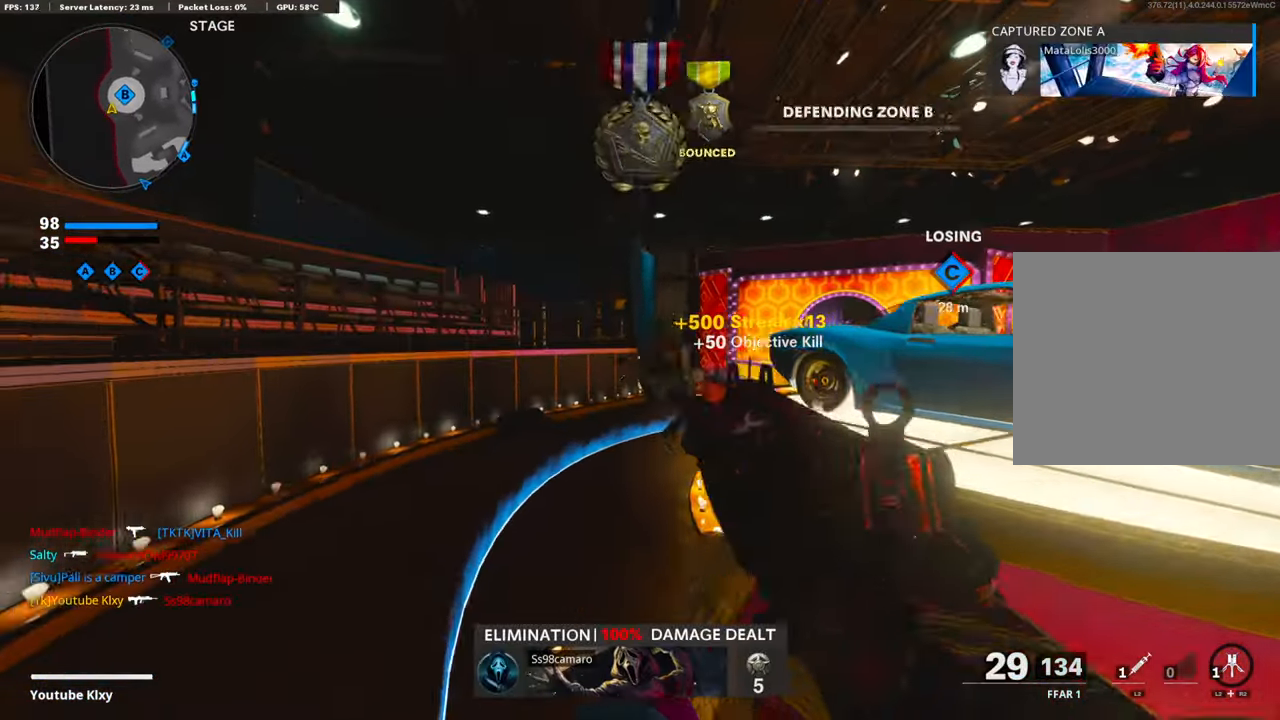
{"buttons": ["L3", "R3"], "left_stick": "up-left", "right_stick": "center", "events": [[134, "right_stick", "right"], [251, "R3", "down"], [368, "right_stick", "center"], [385, "L3", "up"], [385, "R3", "up"], [452, "R3", "down"], [485, "L3", "down"]]}
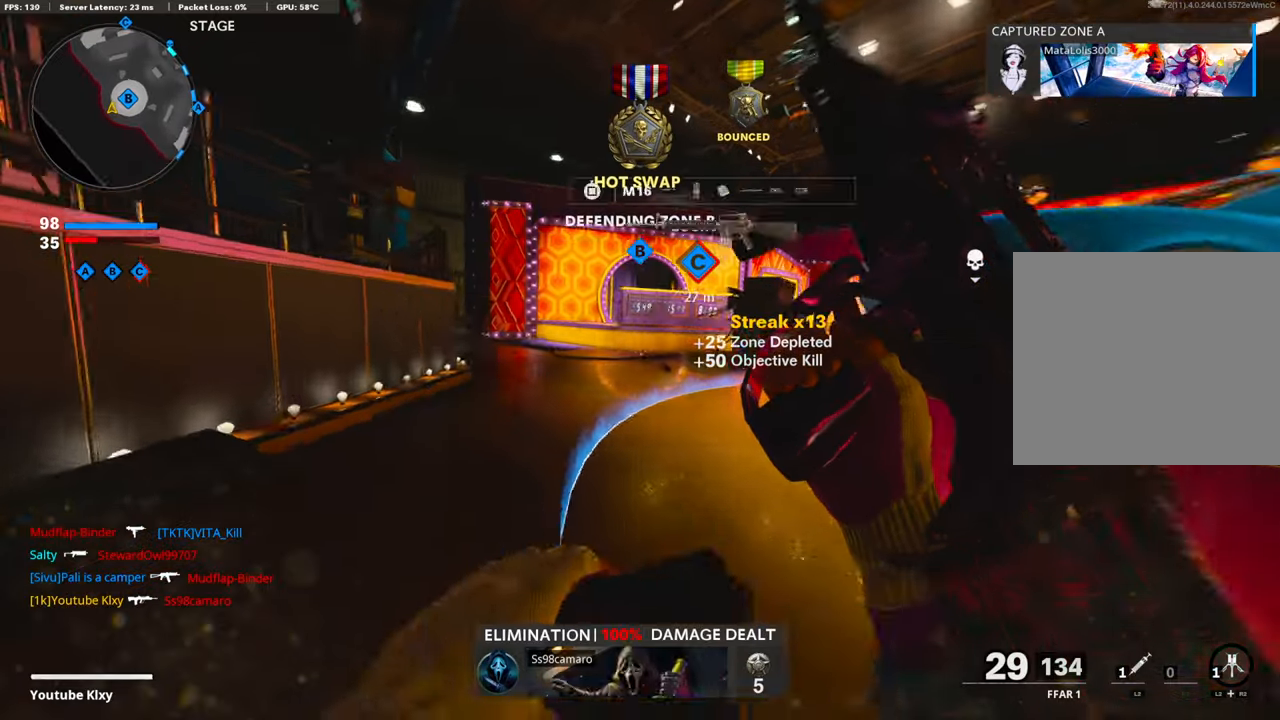
{"buttons": [], "left_stick": "up-left", "right_stick": "right", "events": [[84, "R3", "up"], [150, "L3", "up"], [334, "right_stick", "left"], [468, "right_stick", "right"]]}
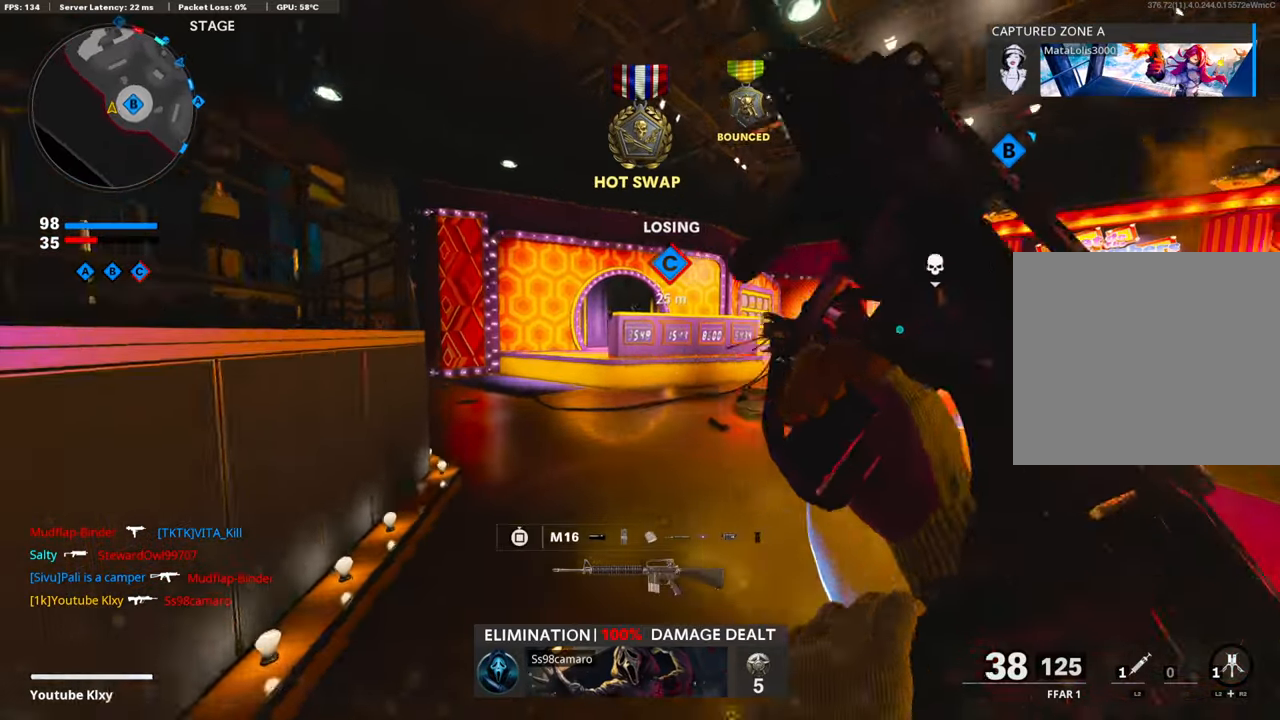
{"buttons": [], "left_stick": "up-left", "right_stick": "center", "events": [[100, "right_stick", "center"], [150, "right_stick", "left"], [217, "left_stick", "up"], [301, "right_stick", "center"], [451, "left_stick", "up-left"]]}
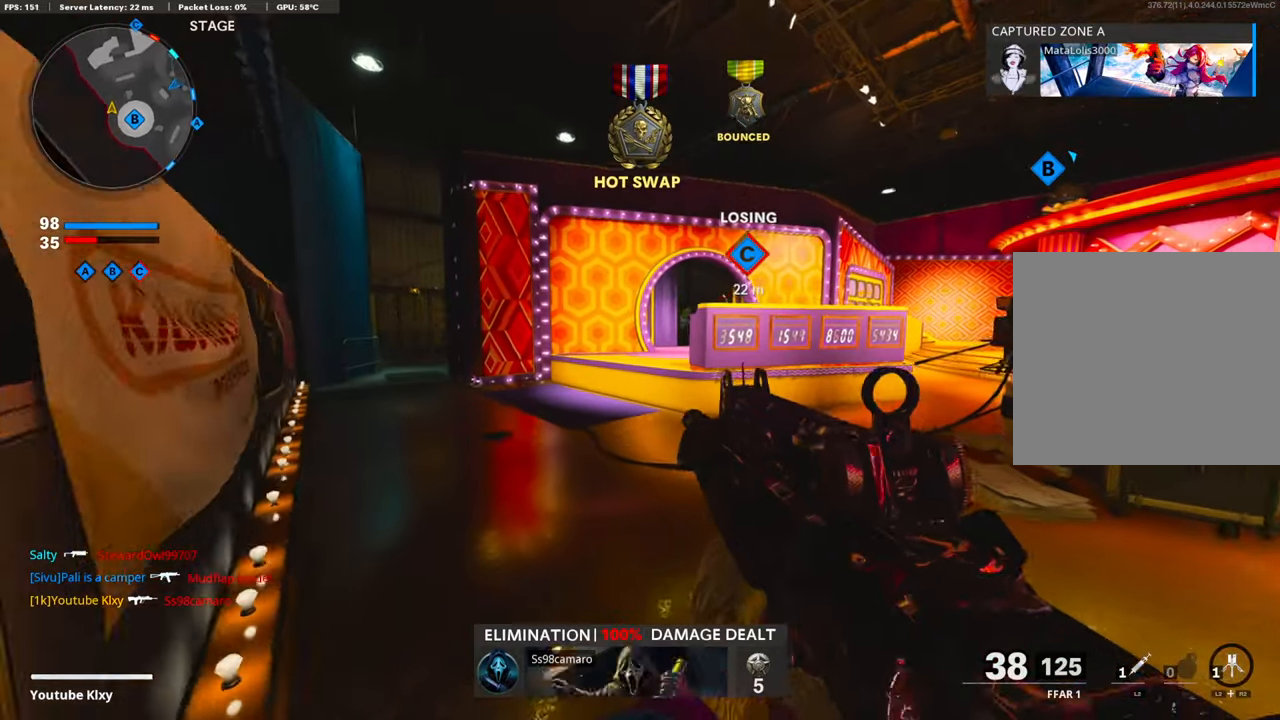
{"buttons": [], "left_stick": "up-left", "right_stick": "center", "events": [[67, "L3", "down"], [133, "right_stick", "right"], [284, "R3", "down"], [284, "right_stick", "center"], [401, "L3", "up"], [401, "R3", "up"]]}
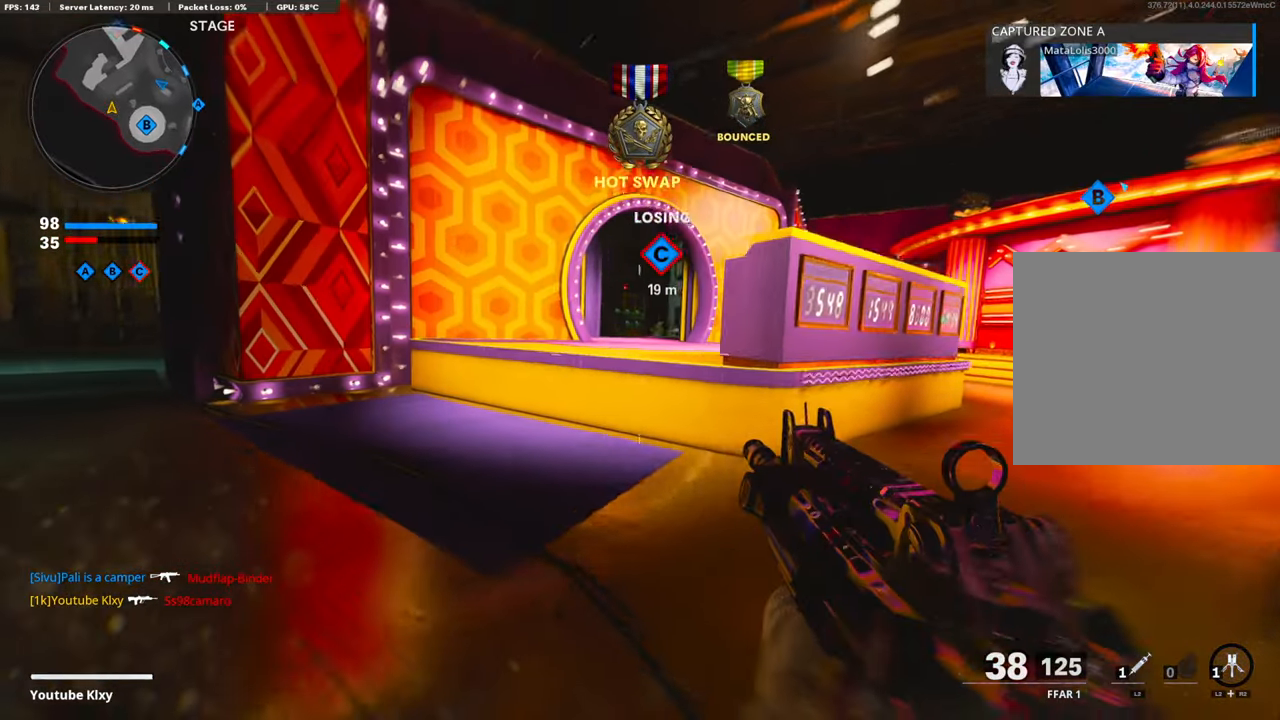
{"buttons": ["L1"], "left_stick": "up", "right_stick": "center", "events": [[17, "L3", "down"], [134, "L1", "down"], [150, "L3", "up"], [201, "left_stick", "up"], [217, "right_stick", "right"], [351, "right_stick", "center"]]}
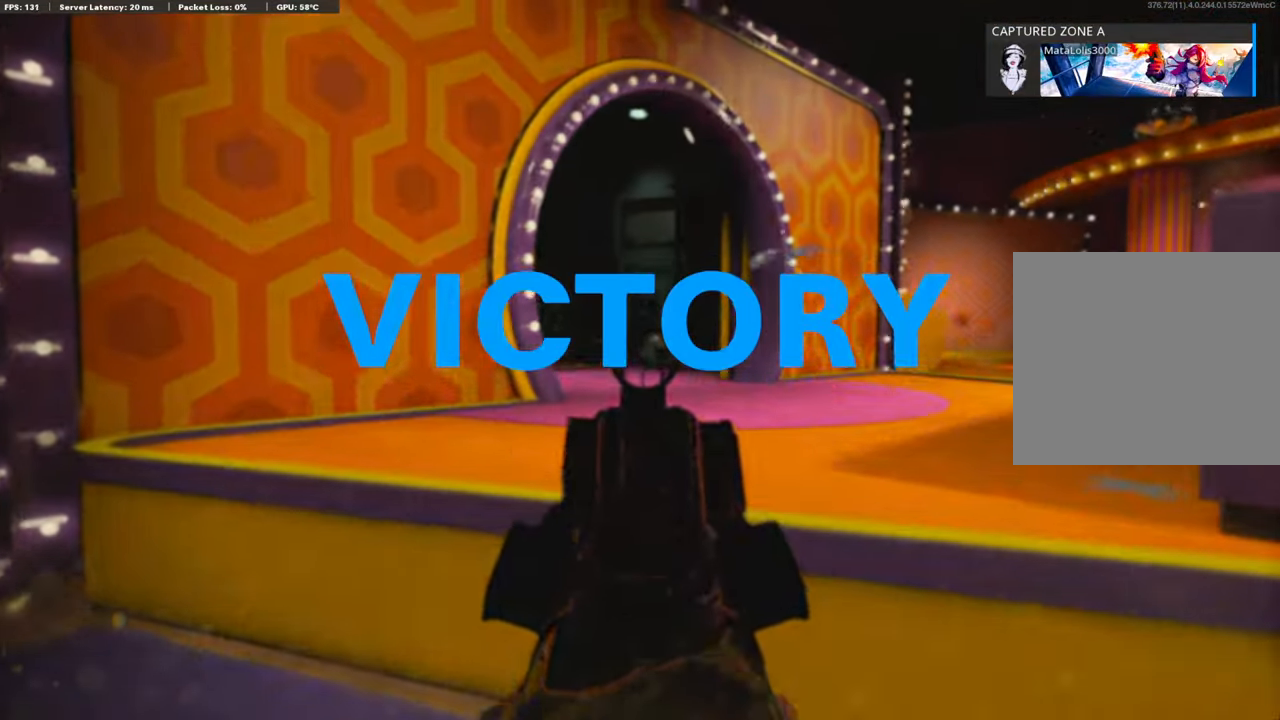
{"buttons": [], "left_stick": "center", "right_stick": "center", "events": [[50, "R1", "down"], [50, "right_stick", "left"], [134, "right_stick", "down"], [184, "L1", "up"], [234, "R1", "up"], [251, "left_stick", "center"], [267, "TOUCHPAD", "down"], [301, "right_stick", "center"], [435, "TOUCHPAD", "up"]]}
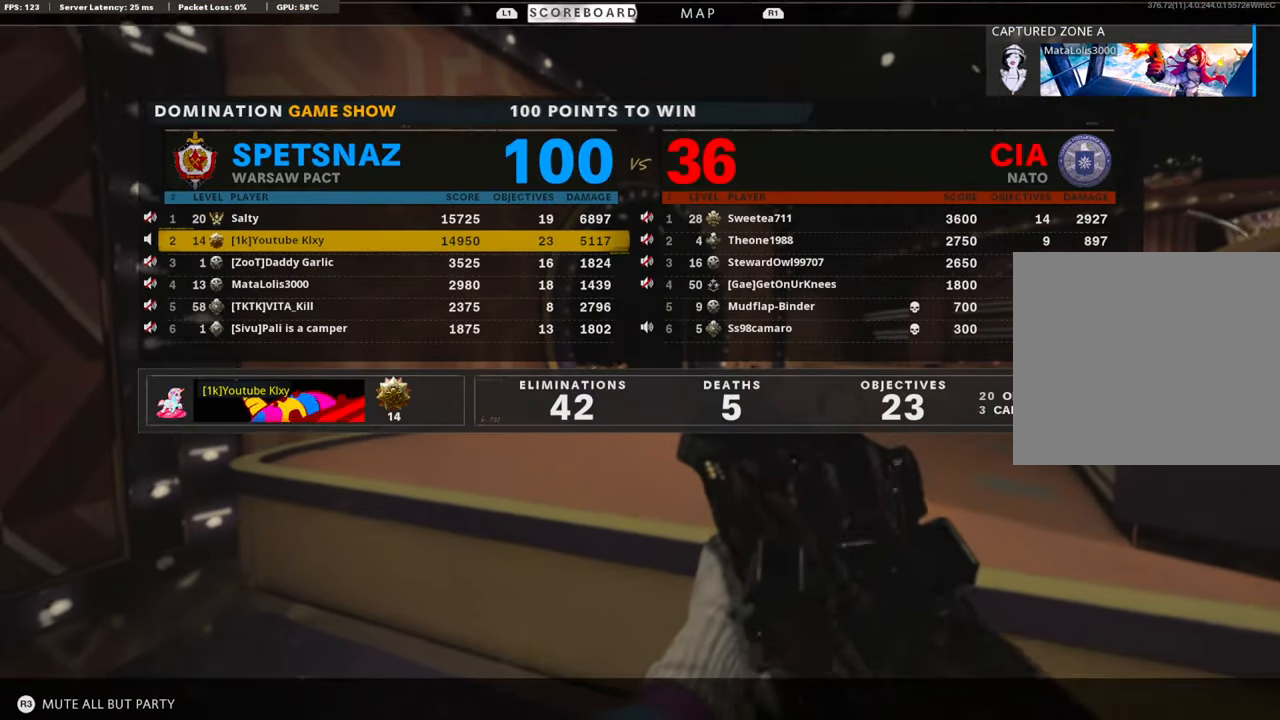
{"buttons": [], "left_stick": "center", "right_stick": "center", "events": []}
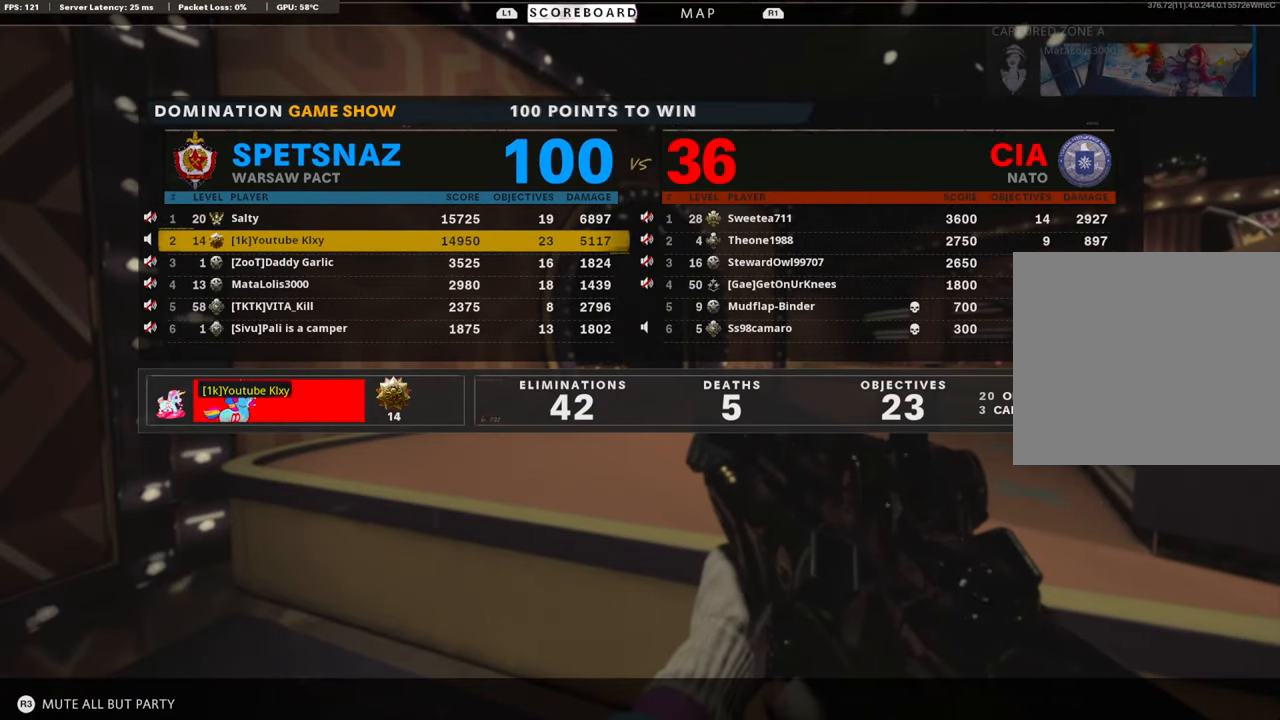
{"buttons": [], "left_stick": "center", "right_stick": "center", "events": []}
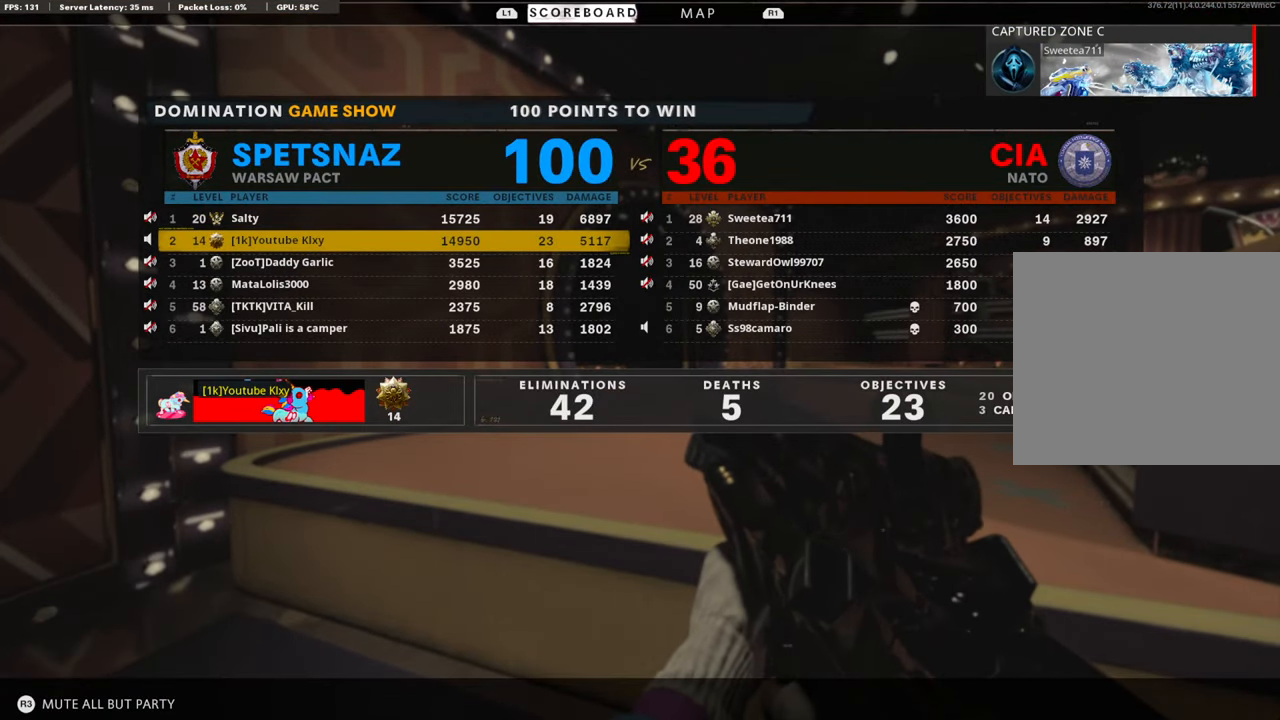
{"buttons": [], "left_stick": "center", "right_stick": "center", "events": [[168, "SELECT", "down"], [368, "SELECT", "up"]]}
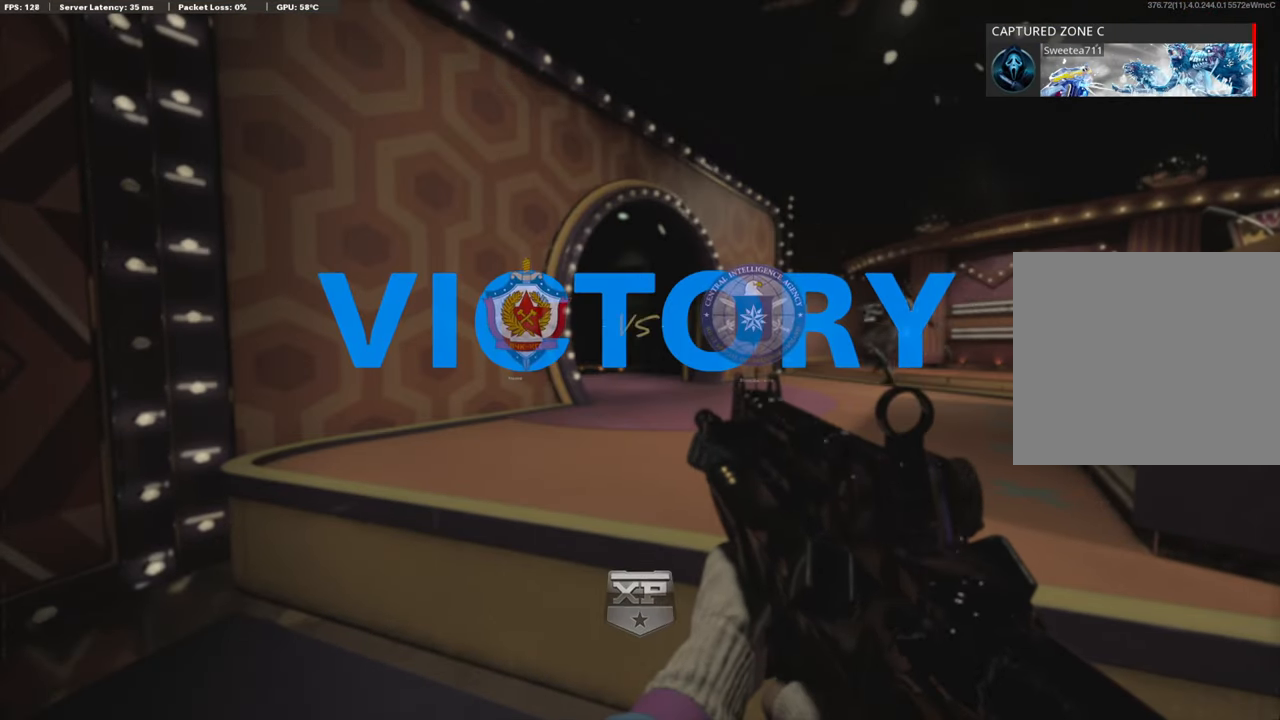
{"buttons": [], "left_stick": "center", "right_stick": "center", "events": []}
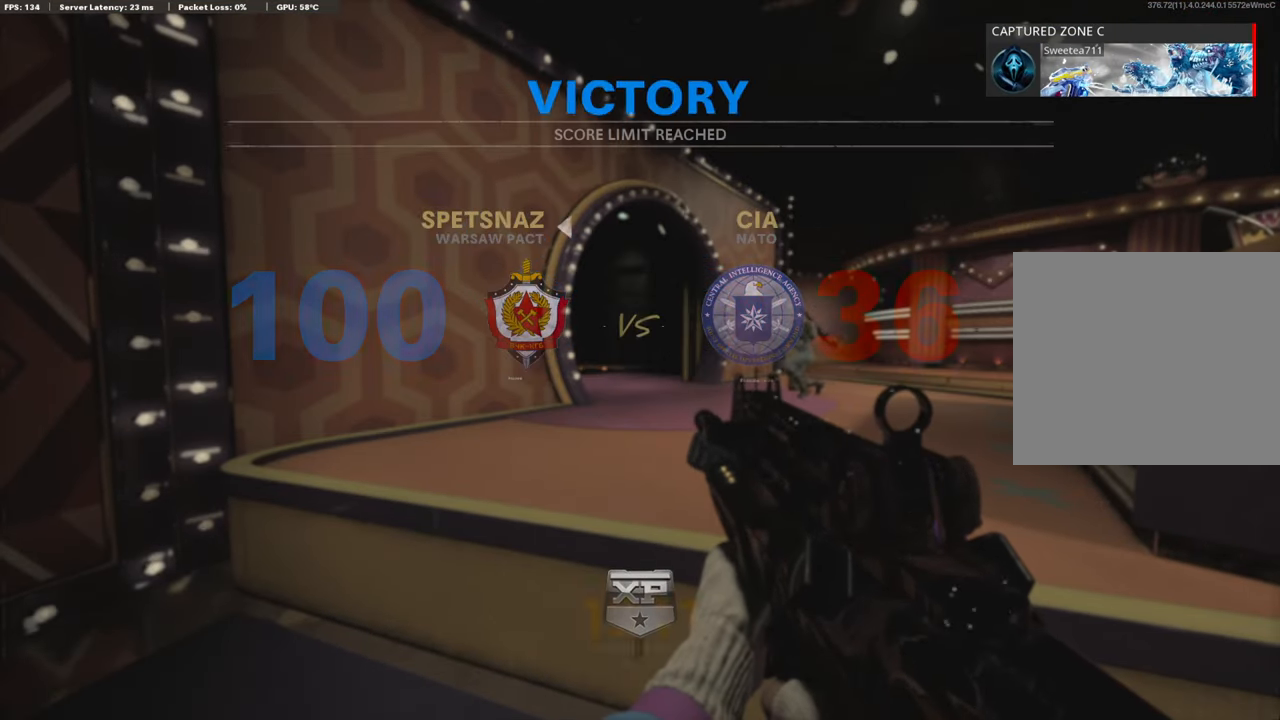
{"buttons": [], "left_stick": "center", "right_stick": "center", "events": []}
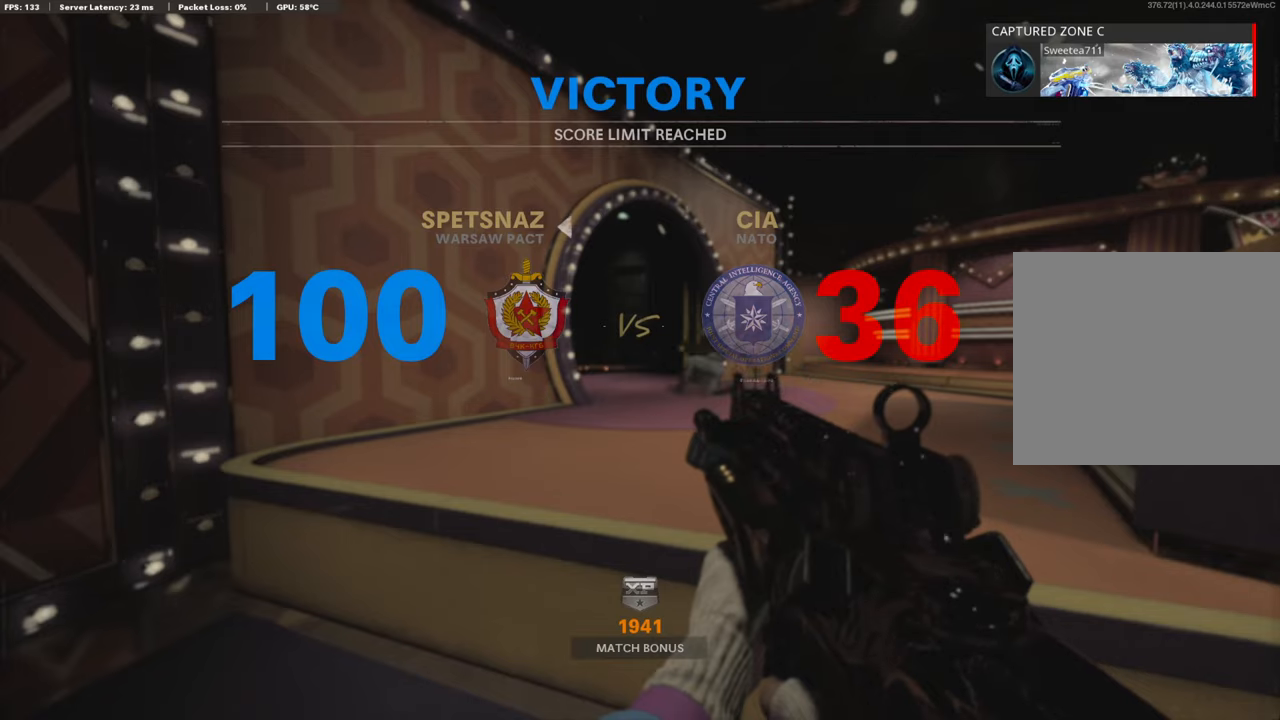
{"buttons": ["TOUCHPAD"], "left_stick": "center", "right_stick": "center", "events": [[385, "TOUCHPAD", "down"]]}
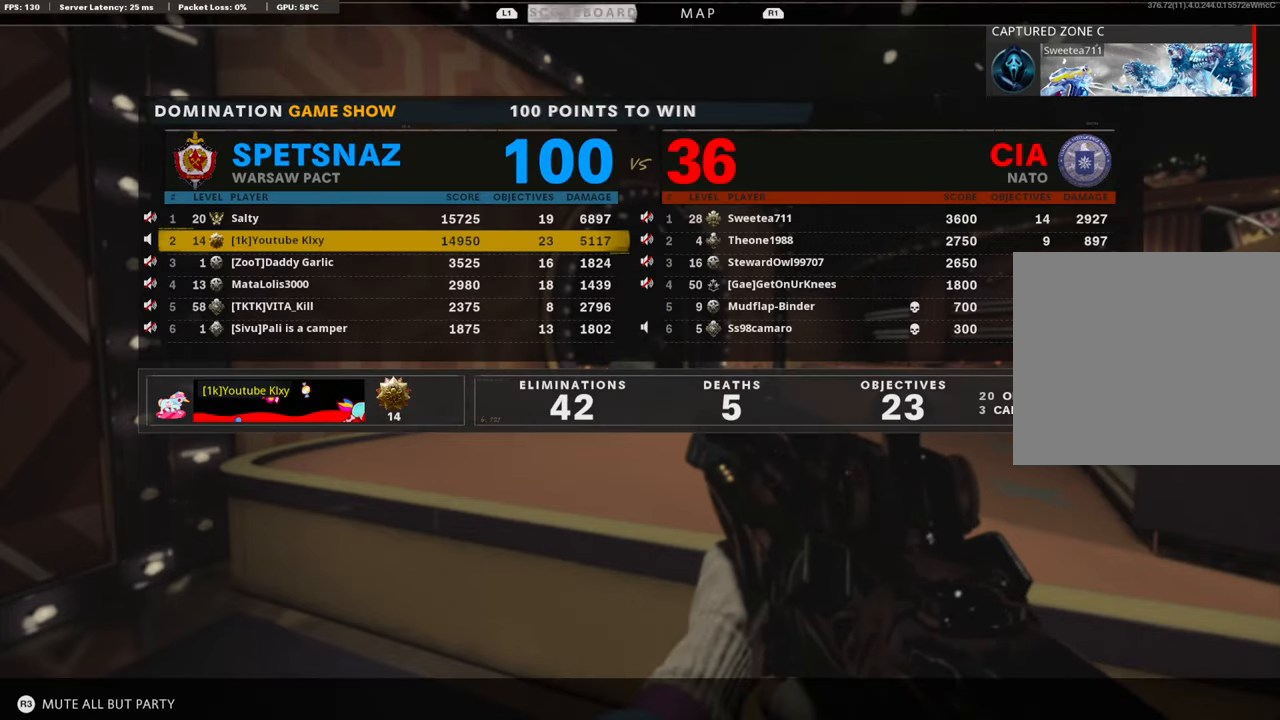
{"buttons": ["SELECT"], "left_stick": "center", "right_stick": "center", "events": [[34, "TOUCHPAD", "up"], [318, "SELECT", "down"]]}
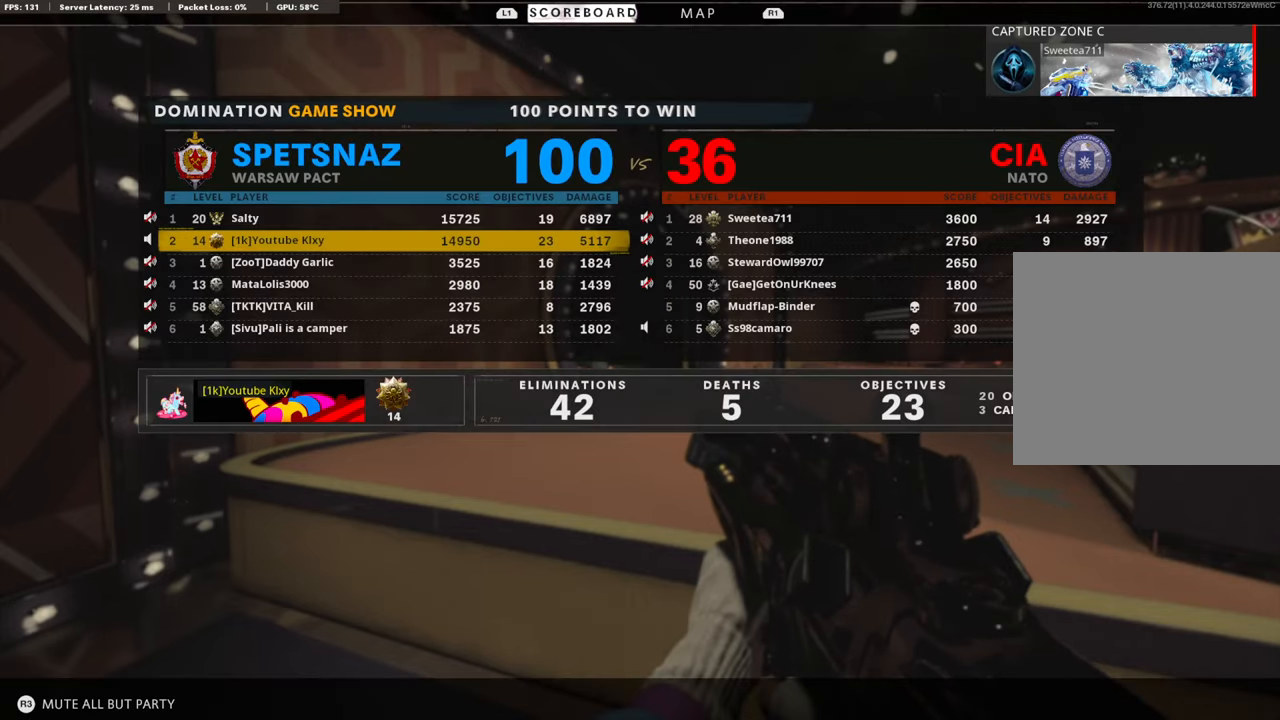
{"buttons": [], "left_stick": "center", "right_stick": "center", "events": [[17, "SELECT", "up"], [151, "TOUCHPAD", "down"], [335, "TOUCHPAD", "up"]]}